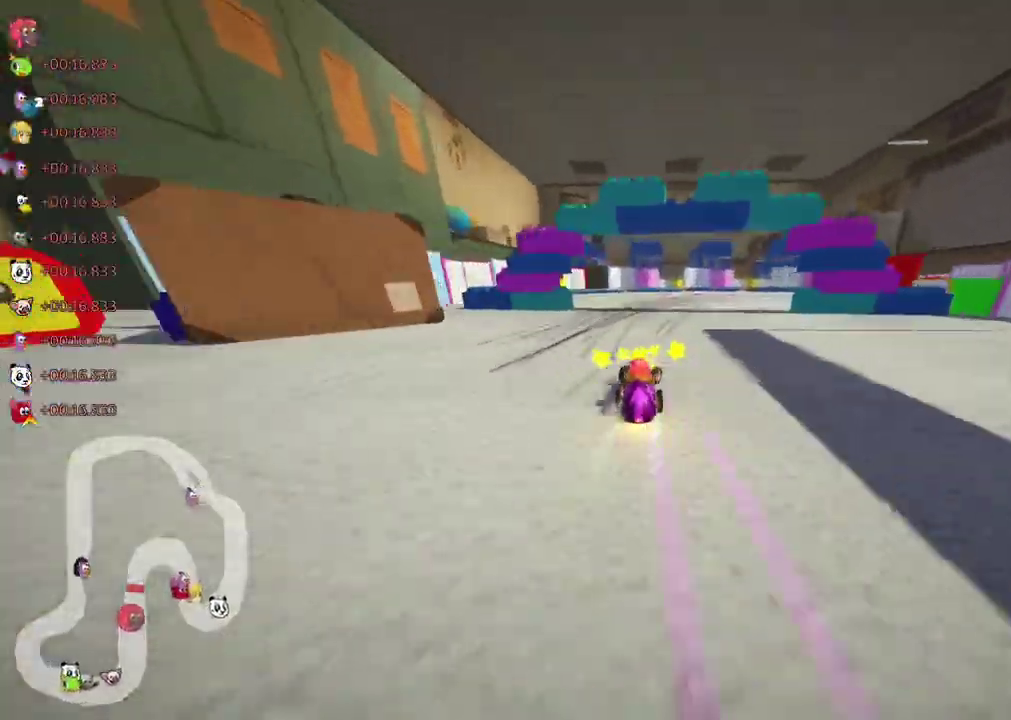
Gameplay with keyboard; each line is a JSON object with the keys held at the frame after it. "events" lists presses ("down") and releases ("up") of ".", "/", "alt_r", "b", "c", "comma", "ctrl_r", "d", "down", "f", "g", "h", "j", "k", "l", "left", "m", "n", "quote", "return", "right", "semicolon", "shift_r", "space", "super", "up" and "v" between this image and that frame as [ms after this image, input, new state], when the widget could be followed in between. No other keys are recorded. Mouse input is not recorded.
{"keys": ["right", "up"], "events": [[50, "right", "up"], [183, "m", "down"], [183, "right", "down"], [317, "left", "down"], [317, "right", "up"], [350, "right", "down"], [400, "left", "up"], [450, "m", "up"]]}
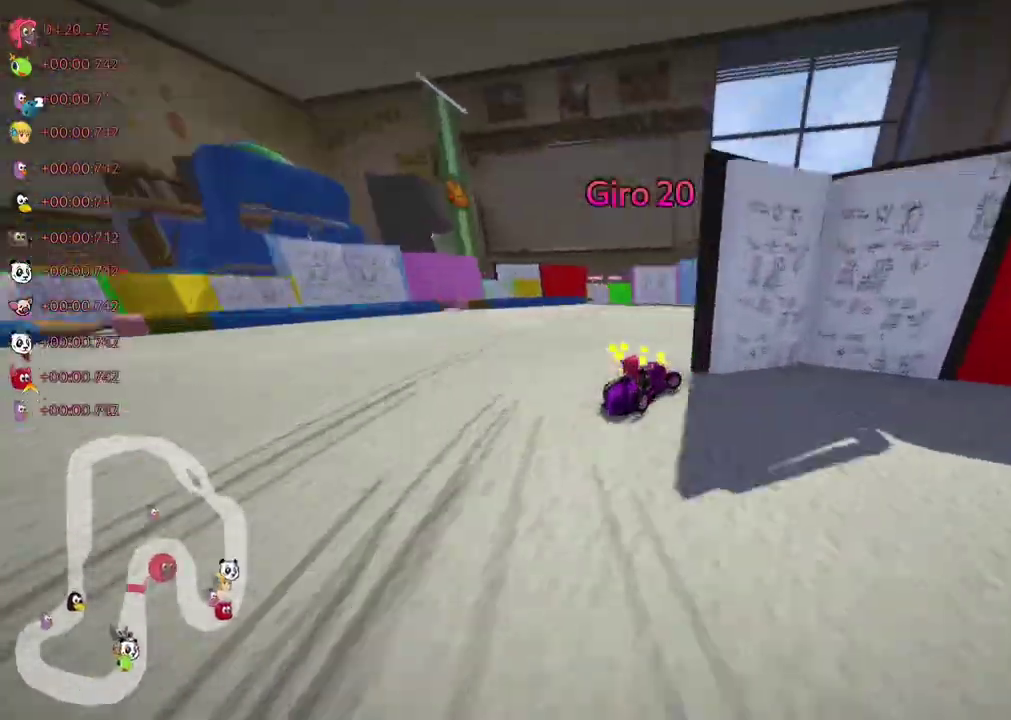
{"keys": ["left", "m", "up"]}
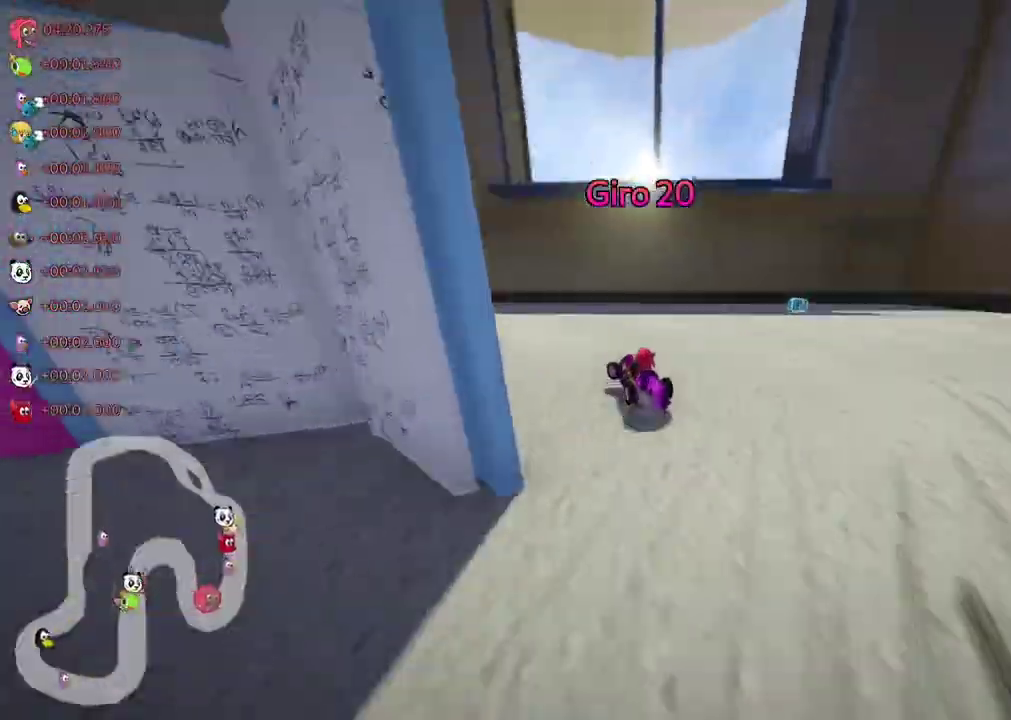
{"keys": ["m", "right", "up"], "events": [[183, "right", "down"], [217, "left", "up"], [250, "left", "down"], [317, "left", "up"], [417, "left", "down"], [483, "left", "up"]]}
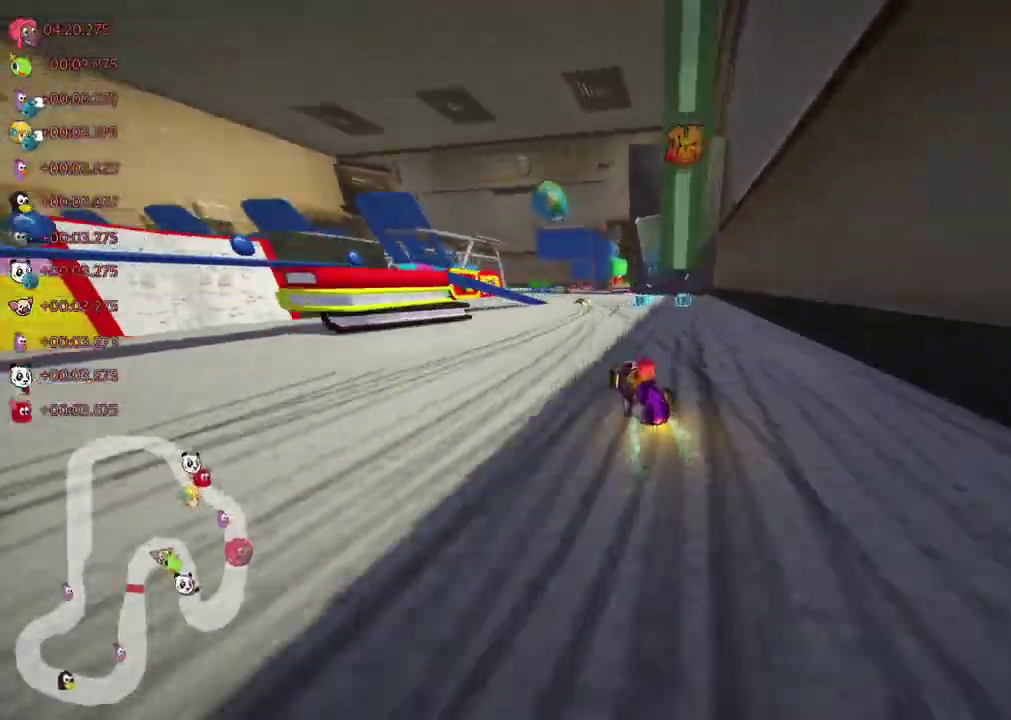
{"keys": ["m", "right", "up"], "events": [[83, "left", "down"], [133, "left", "up"], [217, "left", "down"], [367, "left", "up"], [417, "left", "down"], [500, "left", "up"]]}
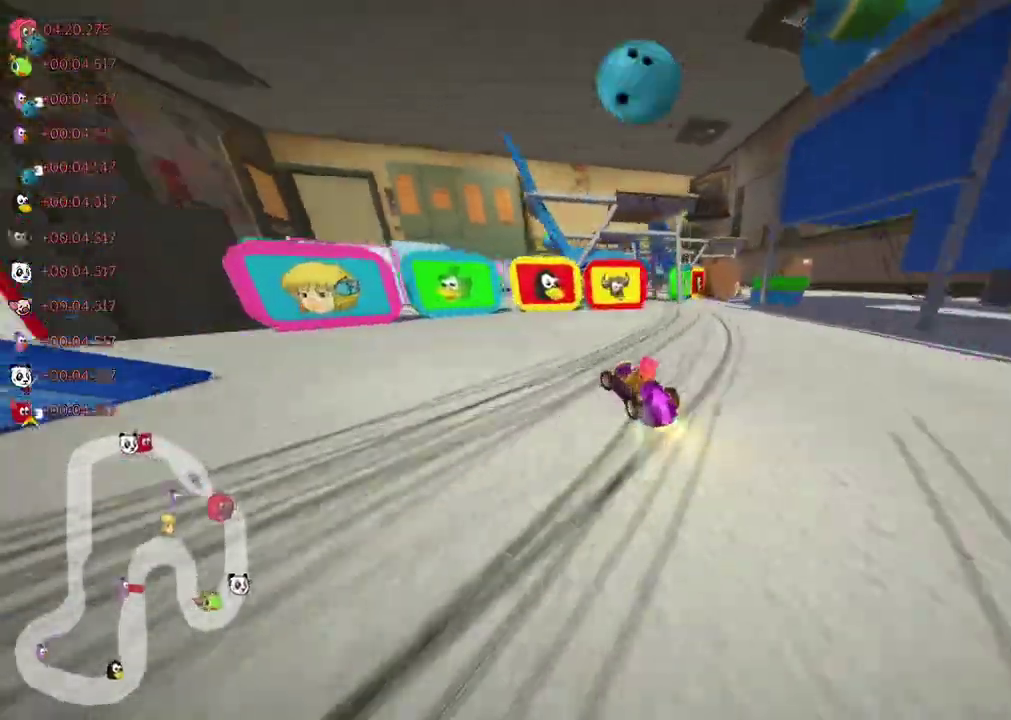
{"keys": ["up"], "events": [[133, "left", "down"], [183, "left", "up"], [233, "left", "down"], [300, "left", "up"], [317, "right", "up"], [367, "right", "down"], [383, "m", "up"], [433, "right", "up"]]}
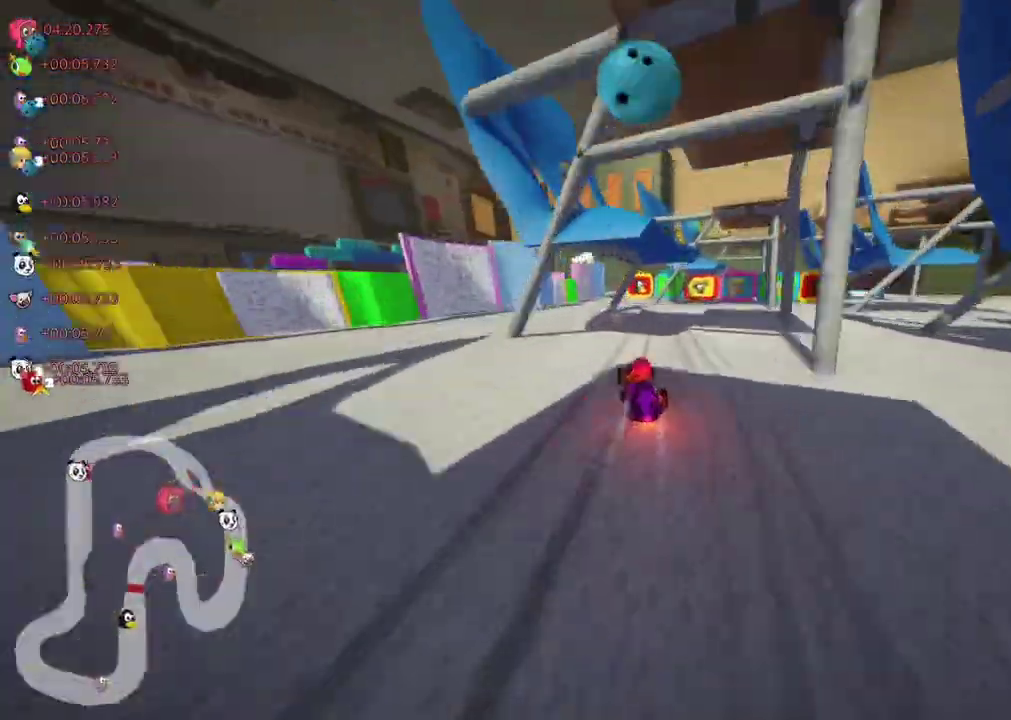
{"keys": ["m", "right", "up"]}
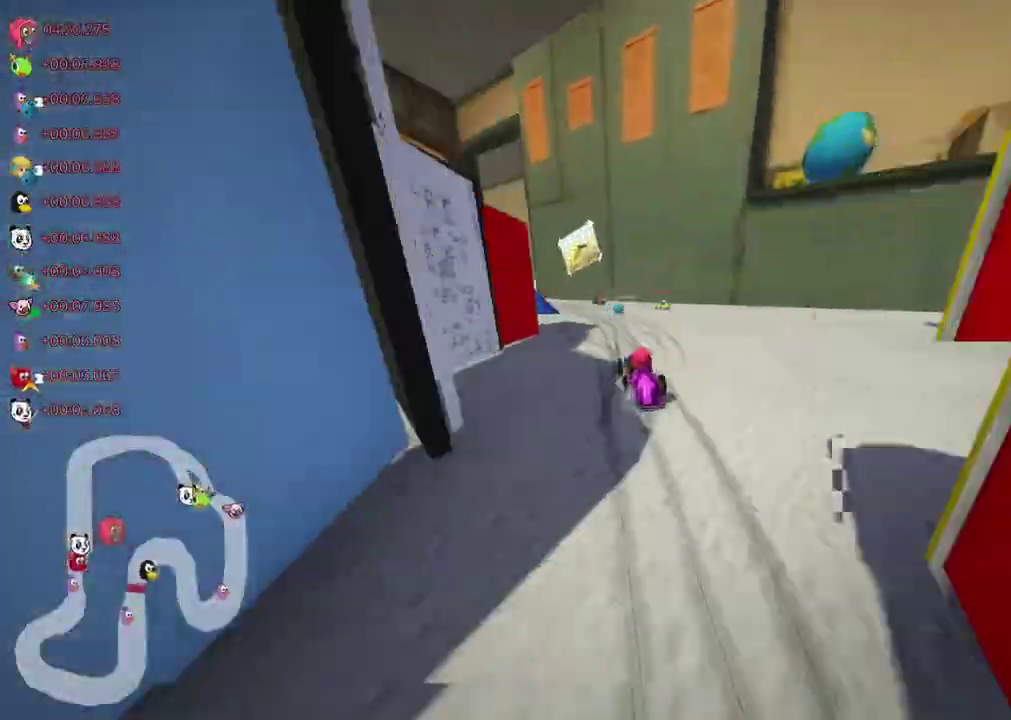
{"keys": ["m", "right", "up"]}
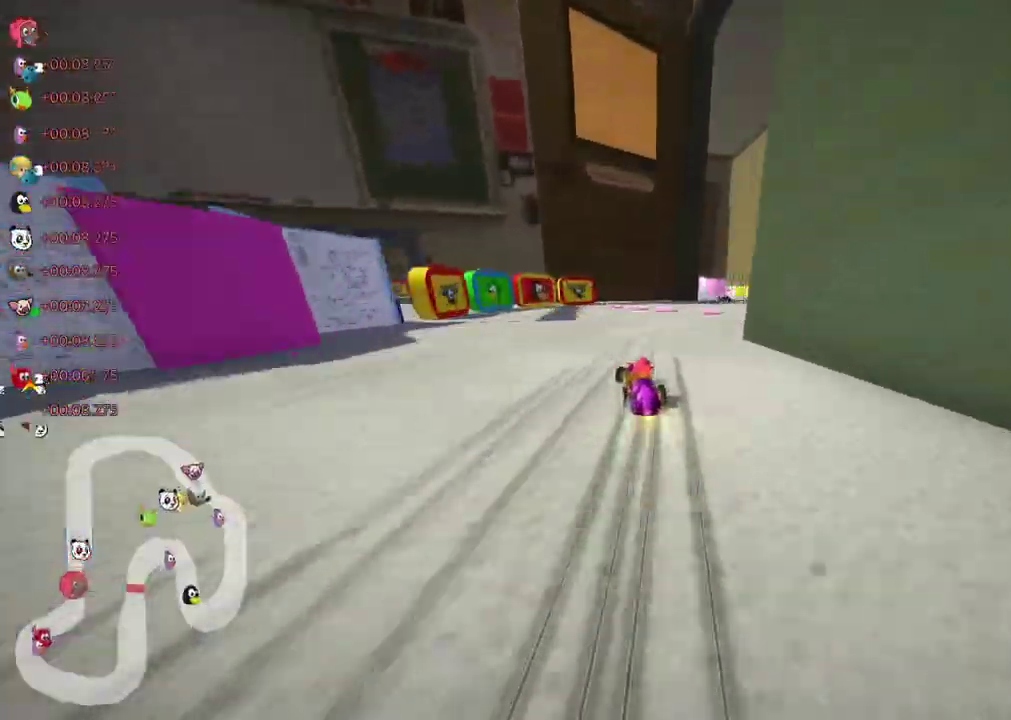
{"keys": ["left", "up"], "events": [[50, "m", "up"], [133, "right", "up"], [183, "right", "down"], [283, "right", "up"], [350, "left", "down"], [367, "m", "down"], [483, "m", "up"]]}
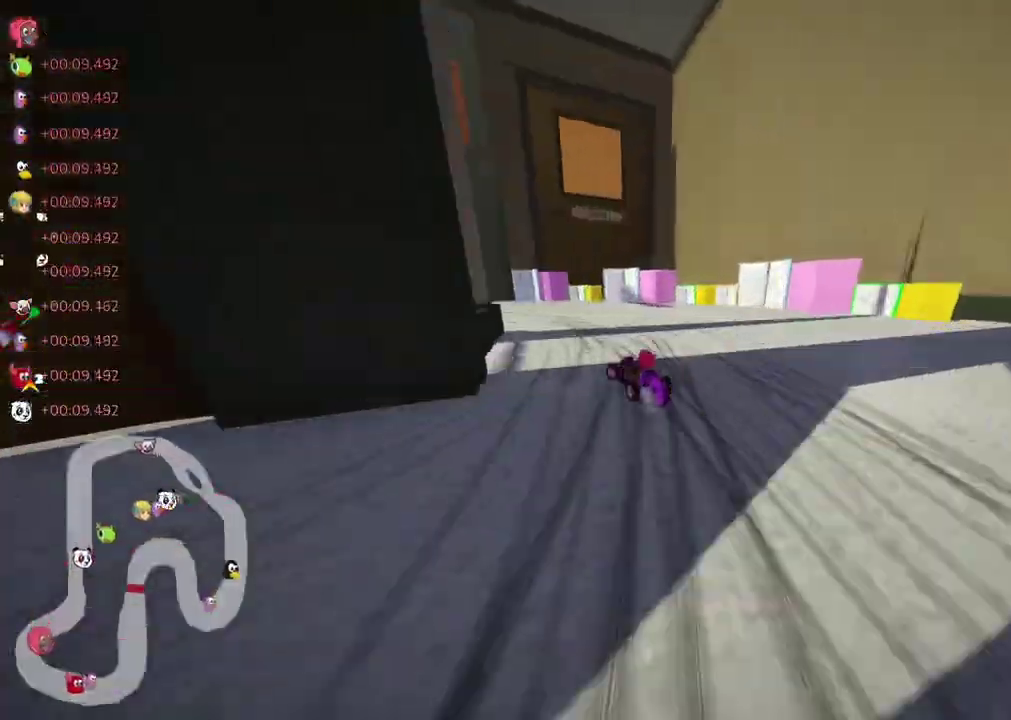
{"keys": ["left", "m", "right", "up"], "events": [[50, "left", "up"], [67, "left", "down"], [67, "m", "down"], [250, "right", "down"], [267, "left", "up"], [333, "left", "down"]]}
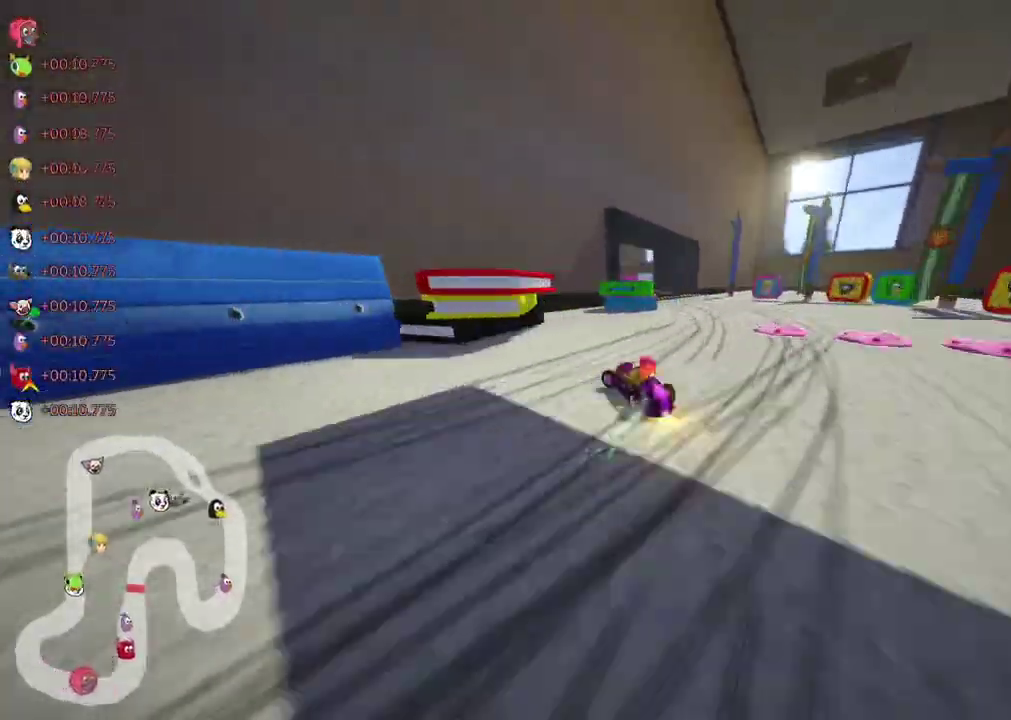
{"keys": ["left", "up"]}
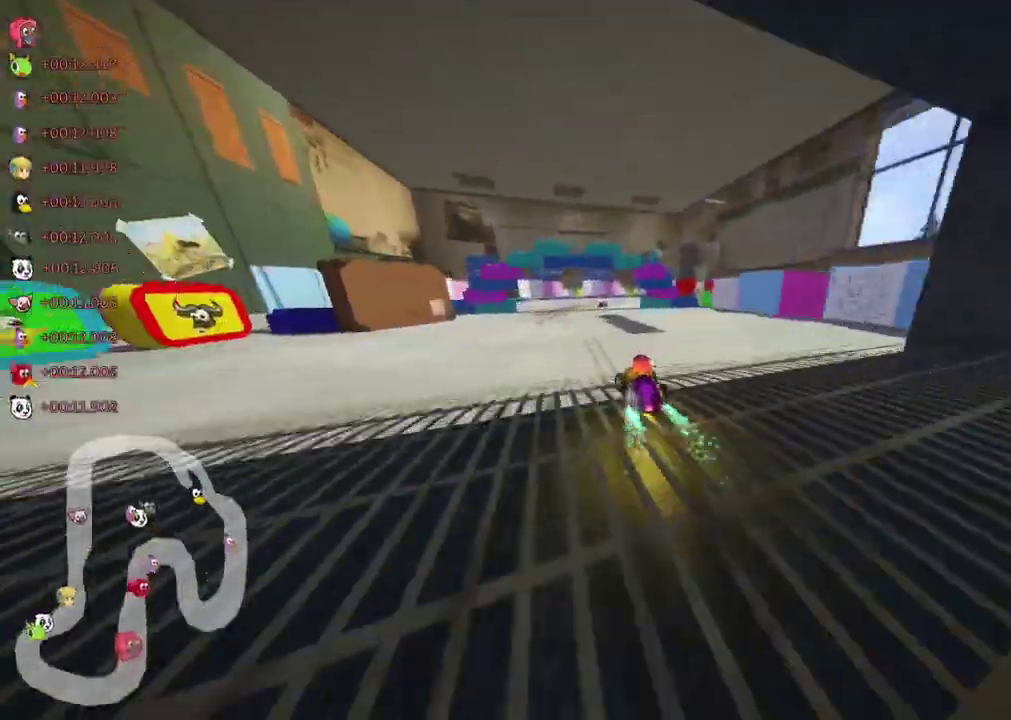
{"keys": ["left", "m", "up"], "events": [[50, "left", "up"], [67, "right", "down"], [100, "left", "down"], [100, "m", "down"], [117, "right", "up"], [183, "right", "down"], [233, "right", "up"], [300, "right", "down"], [350, "right", "up"]]}
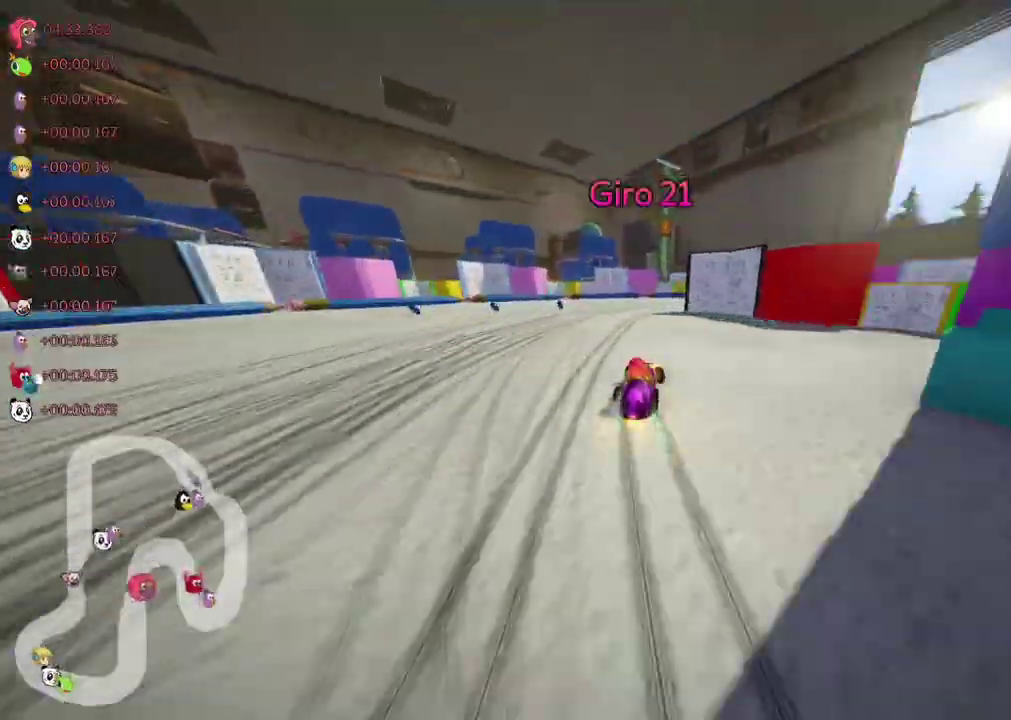
{"keys": ["left", "m", "up"]}
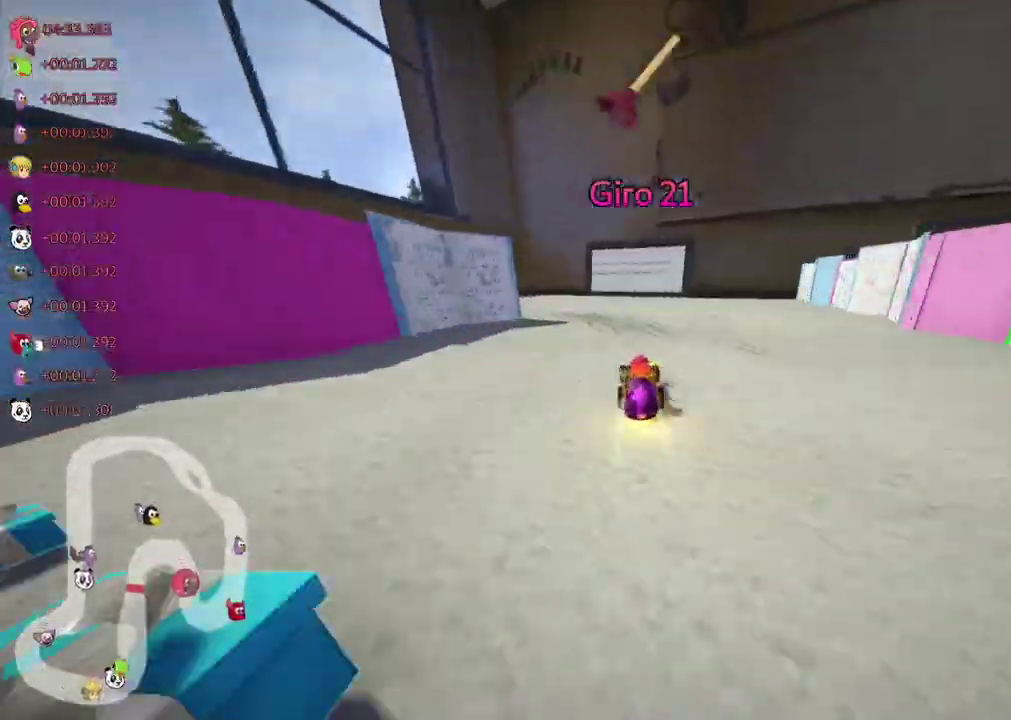
{"keys": ["left", "m", "right", "up"], "events": [[133, "m", "up"], [183, "m", "down"], [367, "space", "down"], [417, "right", "down"], [433, "left", "up"], [433, "space", "up"], [450, "left", "down"]]}
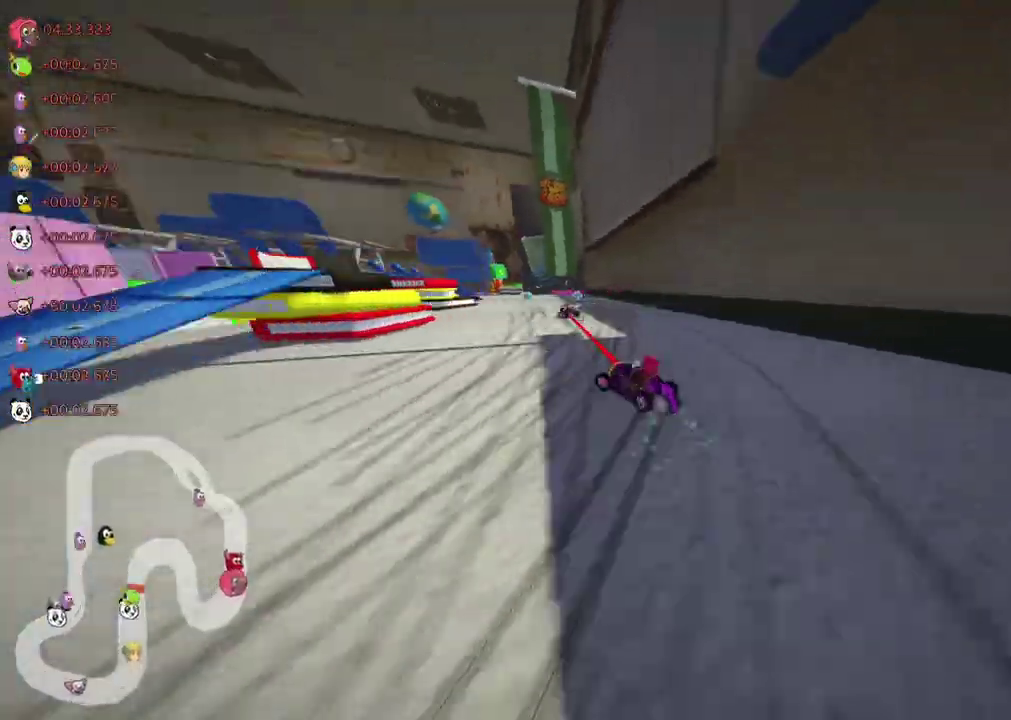
{"keys": ["m", "right", "up"], "events": [[67, "left", "up"], [133, "left", "down"], [183, "left", "up"], [217, "left", "down"], [350, "left", "up"], [383, "right", "up"], [450, "right", "down"]]}
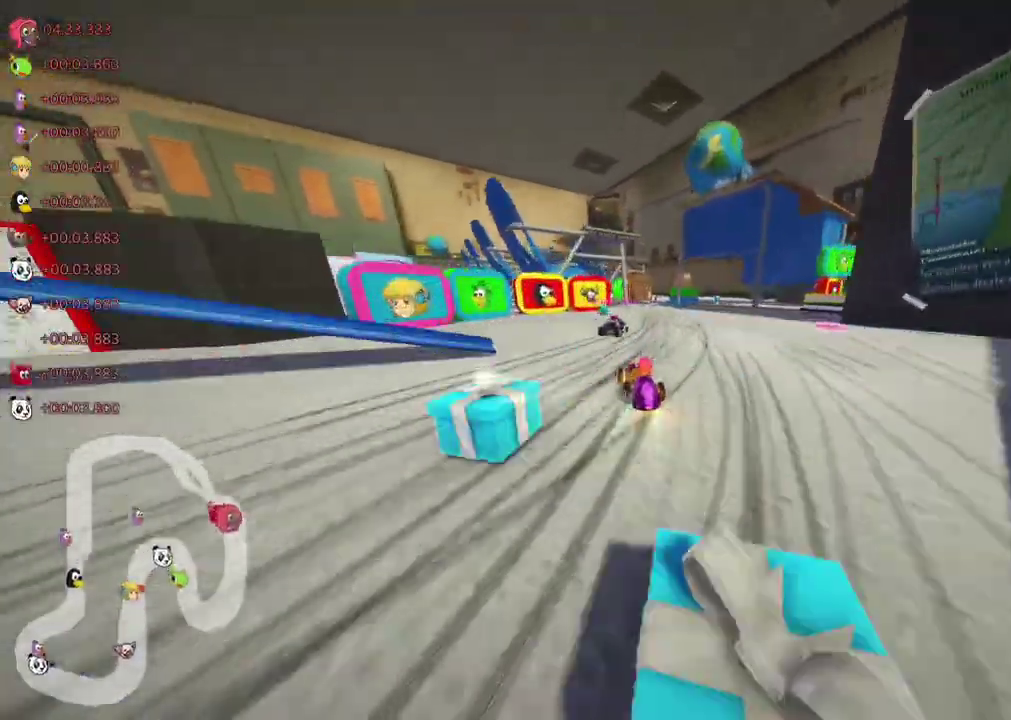
{"keys": ["left", "up"], "events": [[17, "right", "up"], [83, "up", "up"], [150, "left", "down"], [150, "m", "up"], [167, "down", "down"], [200, "left", "up"], [217, "down", "up"], [283, "up", "down"], [350, "right", "down"], [417, "right", "up"], [467, "left", "down"]]}
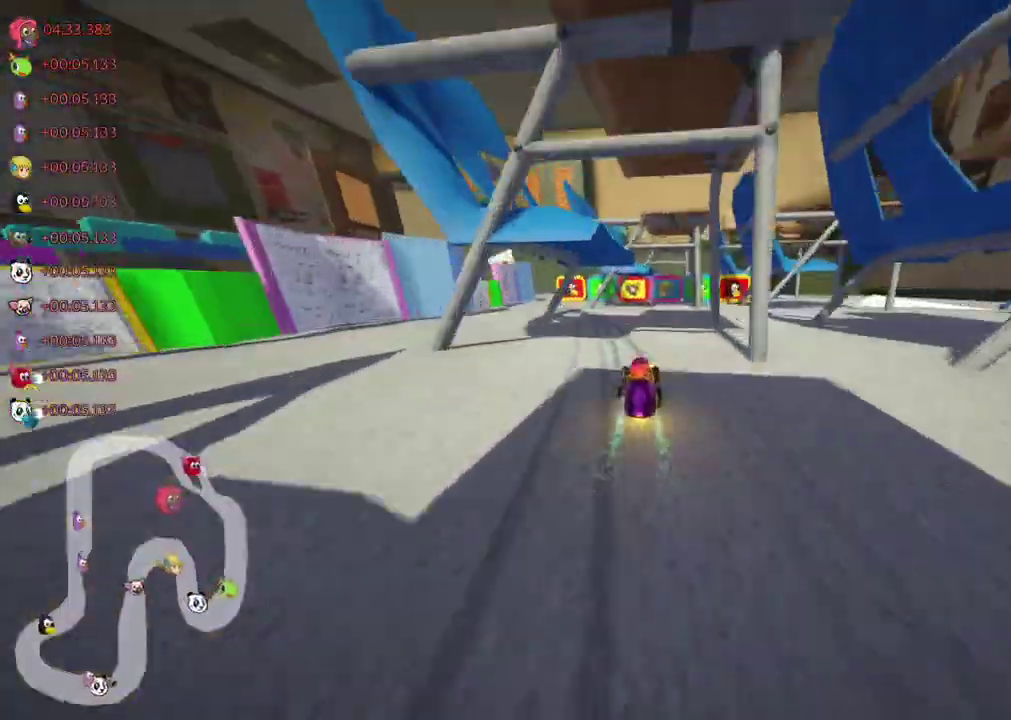
{"keys": ["left", "m", "right", "up"]}